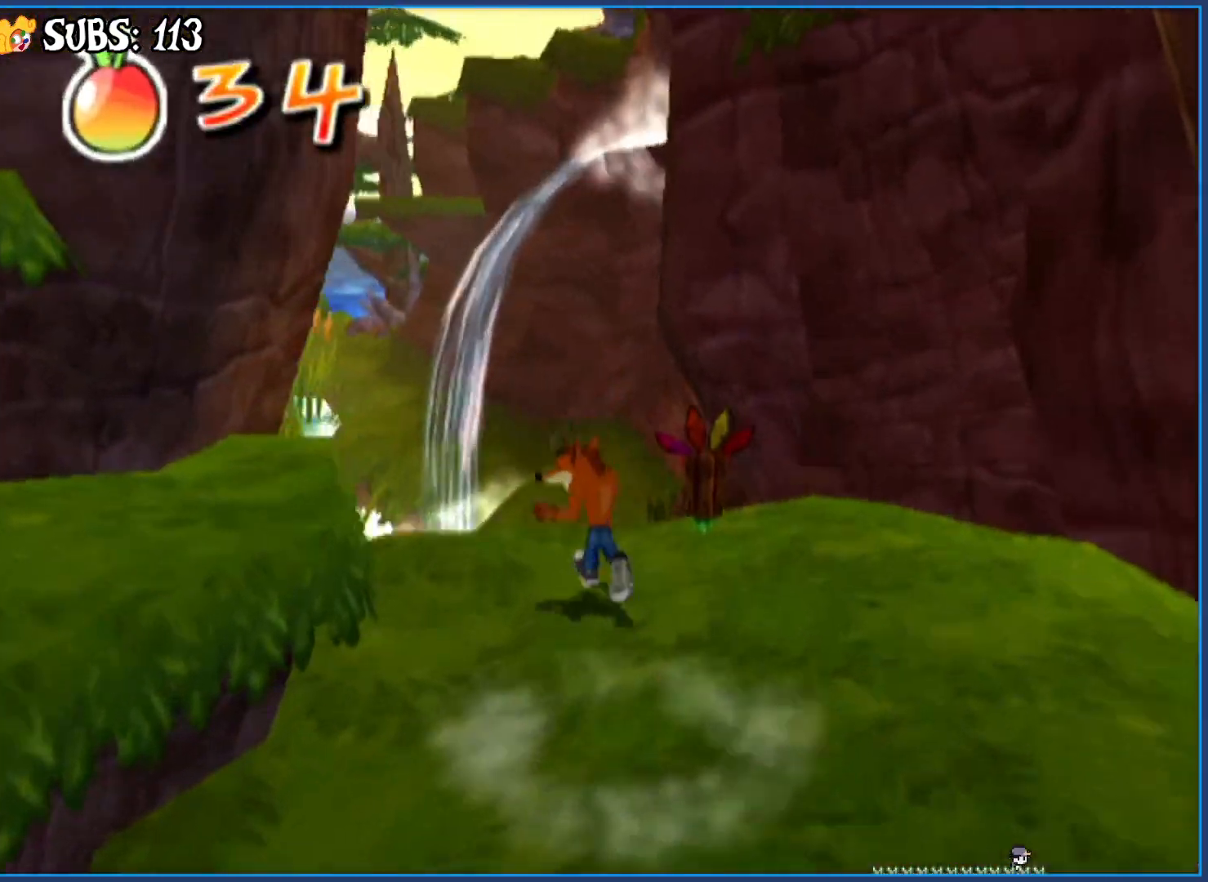
Gameplay with a controller (PlayStation layout); each line is a JSON object with the inputs held at the frame after it. "events" lists button and stick changes between this image and that frame as [ms after this image, input, new state], when the widget could be followed in between.
{"buttons": ["CIRCLE"], "left_stick": "up", "right_stick": "center", "events": [[117, "CIRCLE", "down"]]}
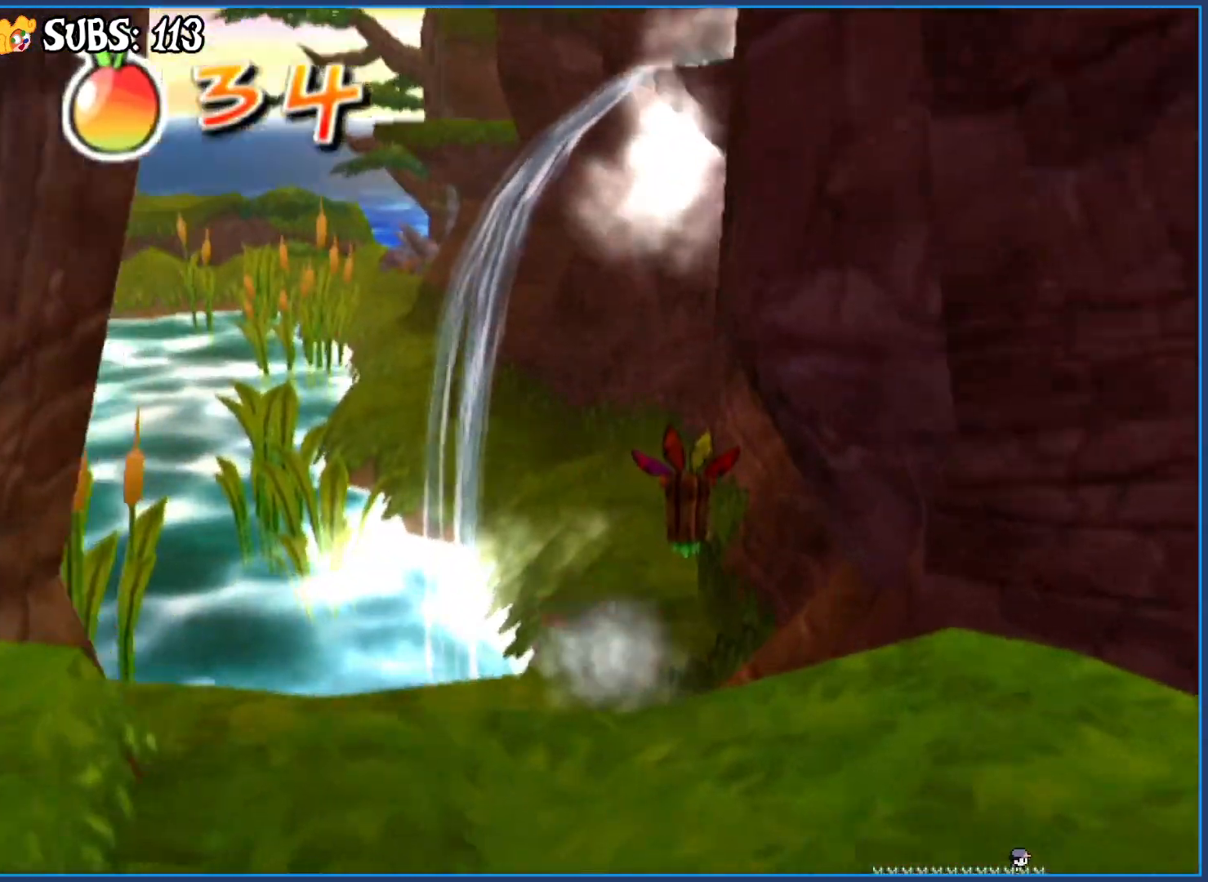
{"buttons": [], "left_stick": "up", "right_stick": "center", "events": [[50, "CIRCLE", "up"], [150, "CROSS", "down"], [300, "CROSS", "up"]]}
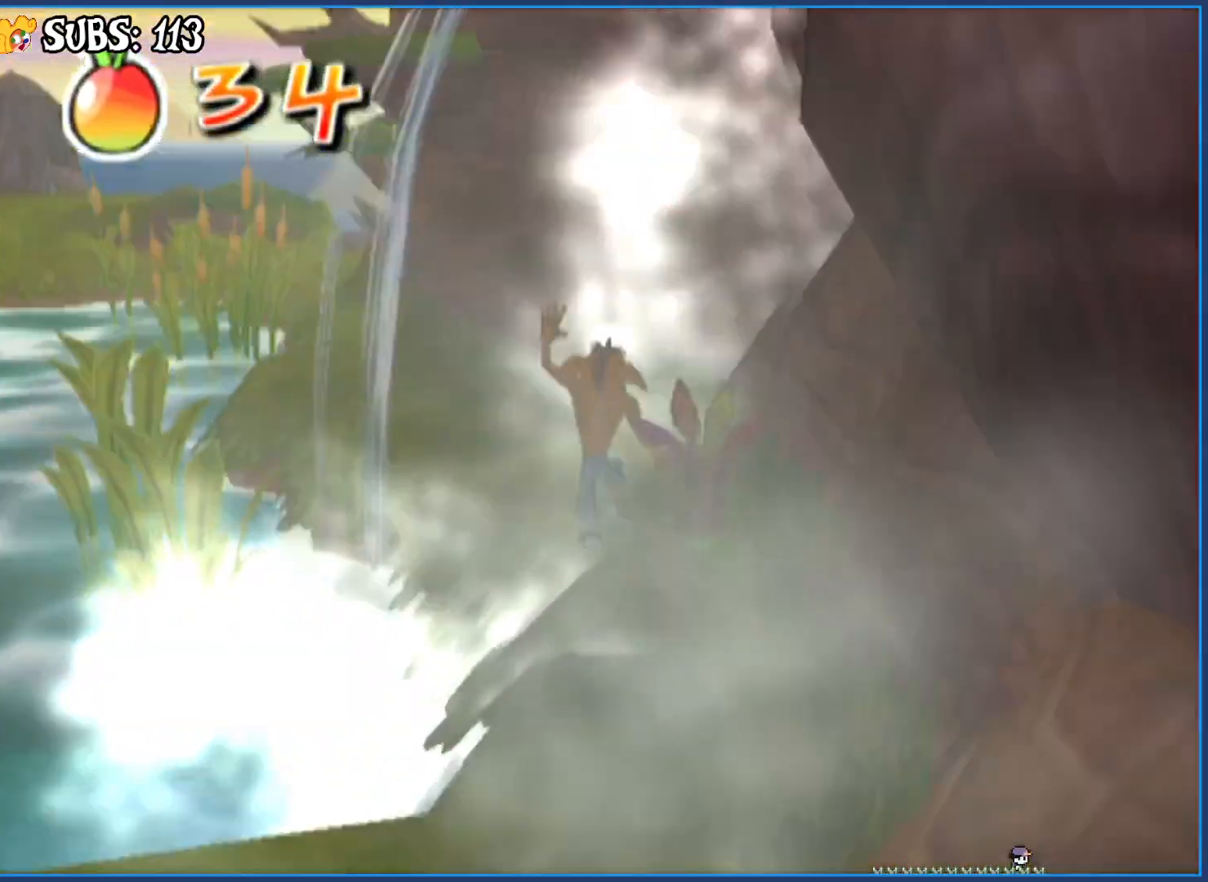
{"buttons": [], "left_stick": "up-left", "right_stick": "center", "events": [[250, "left_stick", "up-left"]]}
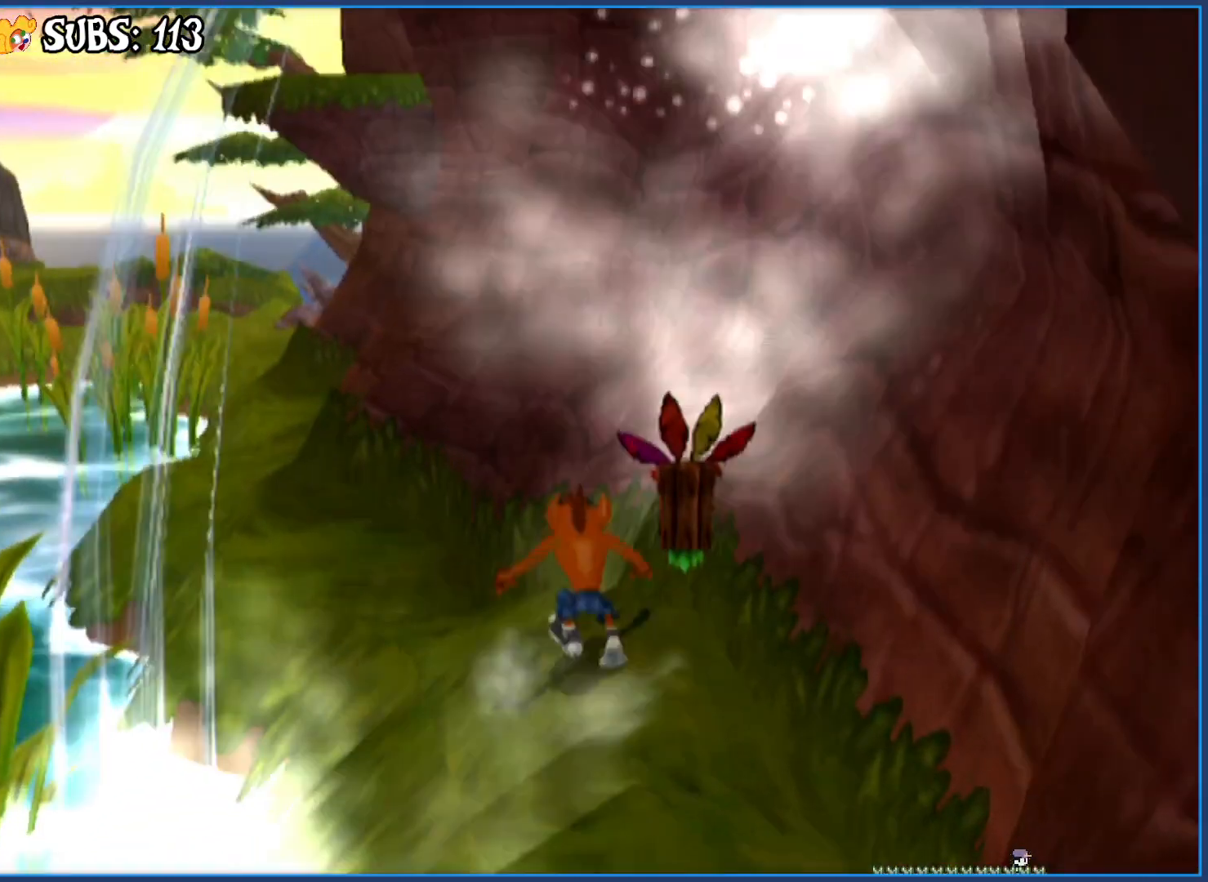
{"buttons": [], "left_stick": "up", "right_stick": "center", "events": [[83, "CIRCLE", "down"], [300, "CIRCLE", "up"], [367, "CROSS", "down"], [467, "left_stick", "up"], [483, "CROSS", "up"]]}
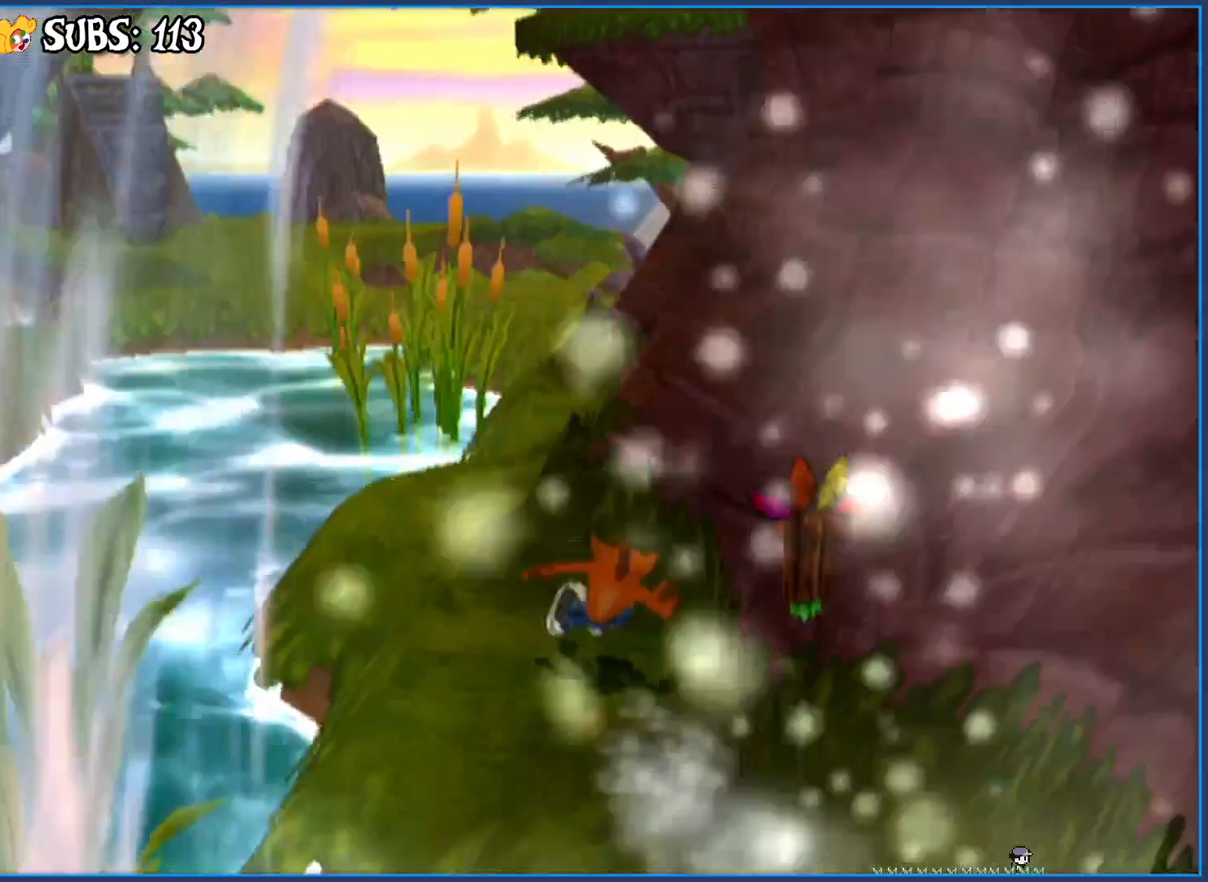
{"buttons": [], "left_stick": "up-right", "right_stick": "left", "events": [[83, "right_stick", "left"], [450, "left_stick", "up-right"]]}
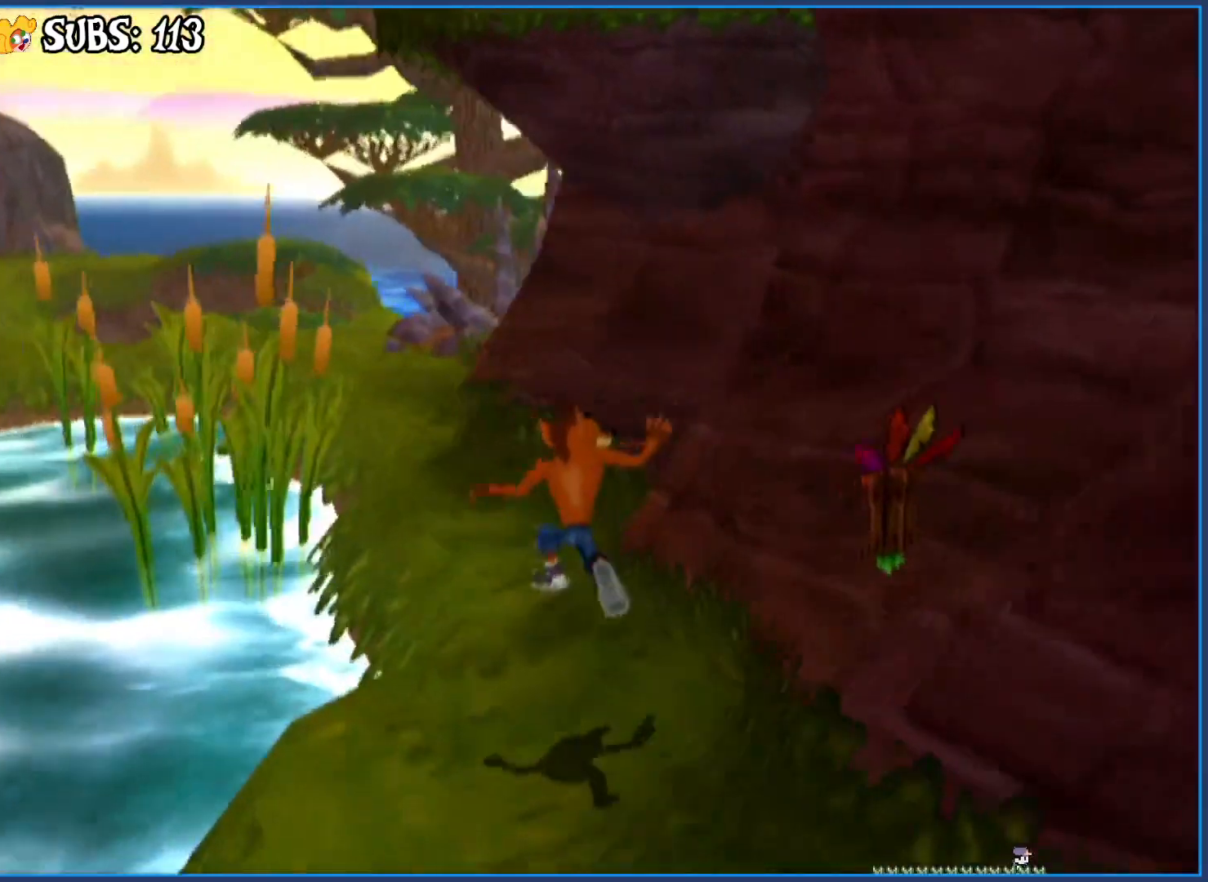
{"buttons": [], "left_stick": "center", "right_stick": "center", "events": [[333, "left_stick", "center"], [433, "right_stick", "center"]]}
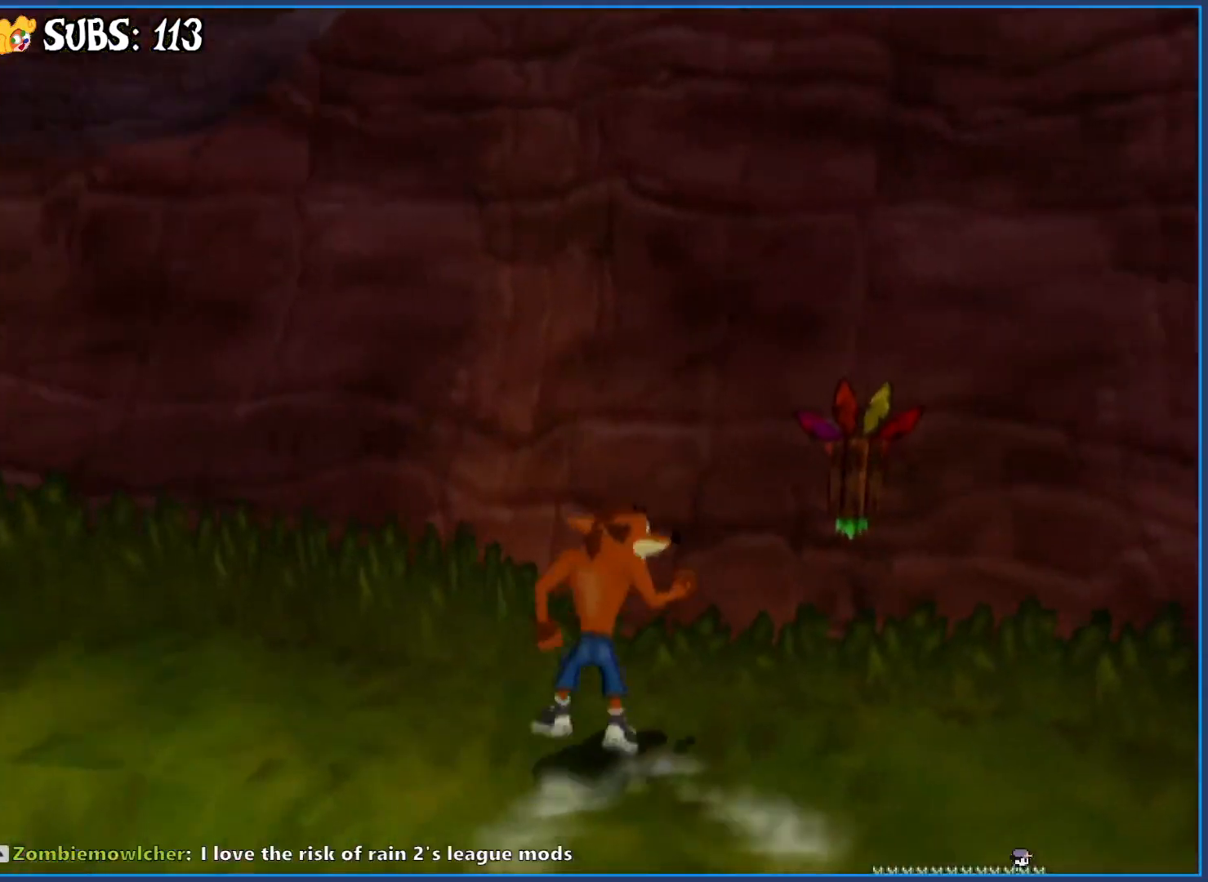
{"buttons": ["CROSS"], "left_stick": "up", "right_stick": "center", "events": [[33, "CROSS", "down"], [150, "left_stick", "up"], [183, "CROSS", "up"], [317, "CROSS", "down"]]}
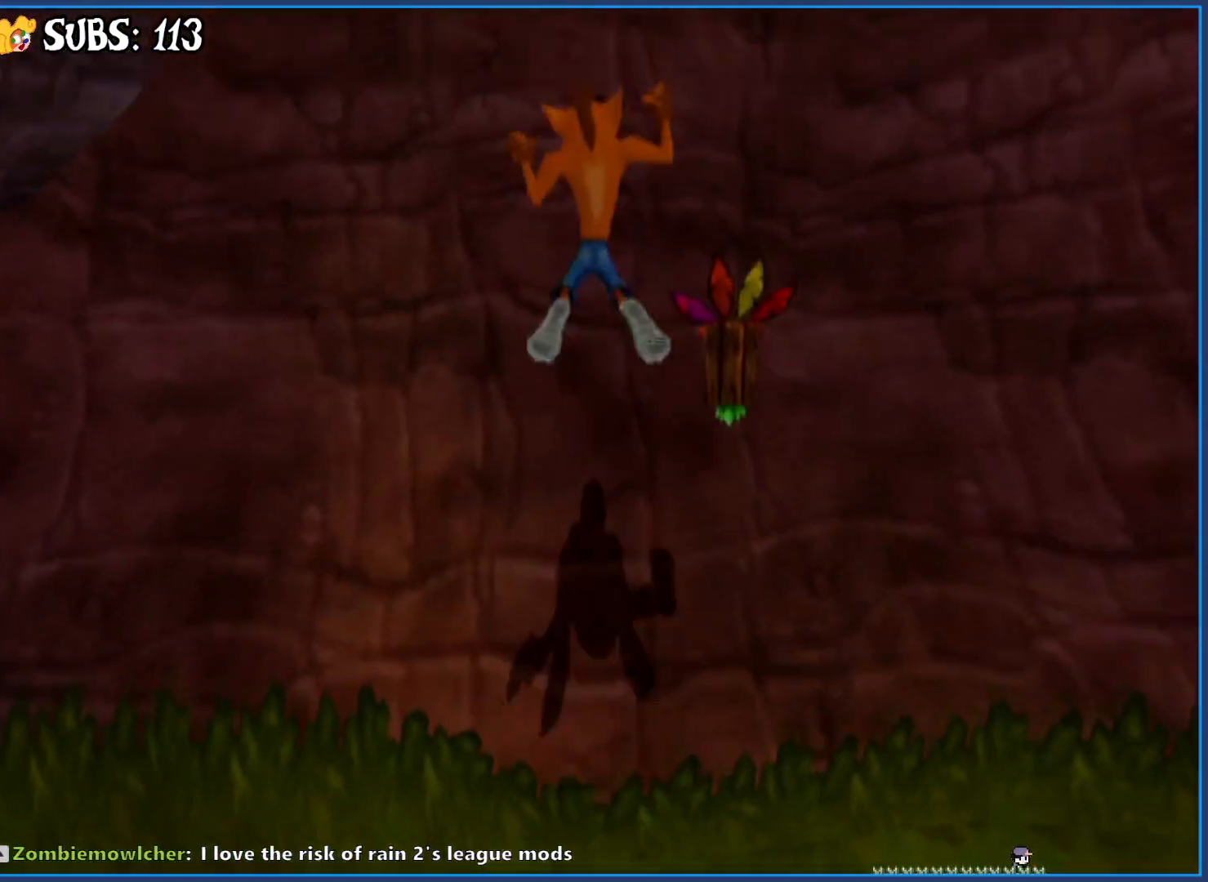
{"buttons": ["CROSS"], "left_stick": "center", "right_stick": "center", "events": [[33, "CROSS", "up"], [67, "left_stick", "center"], [433, "CROSS", "down"]]}
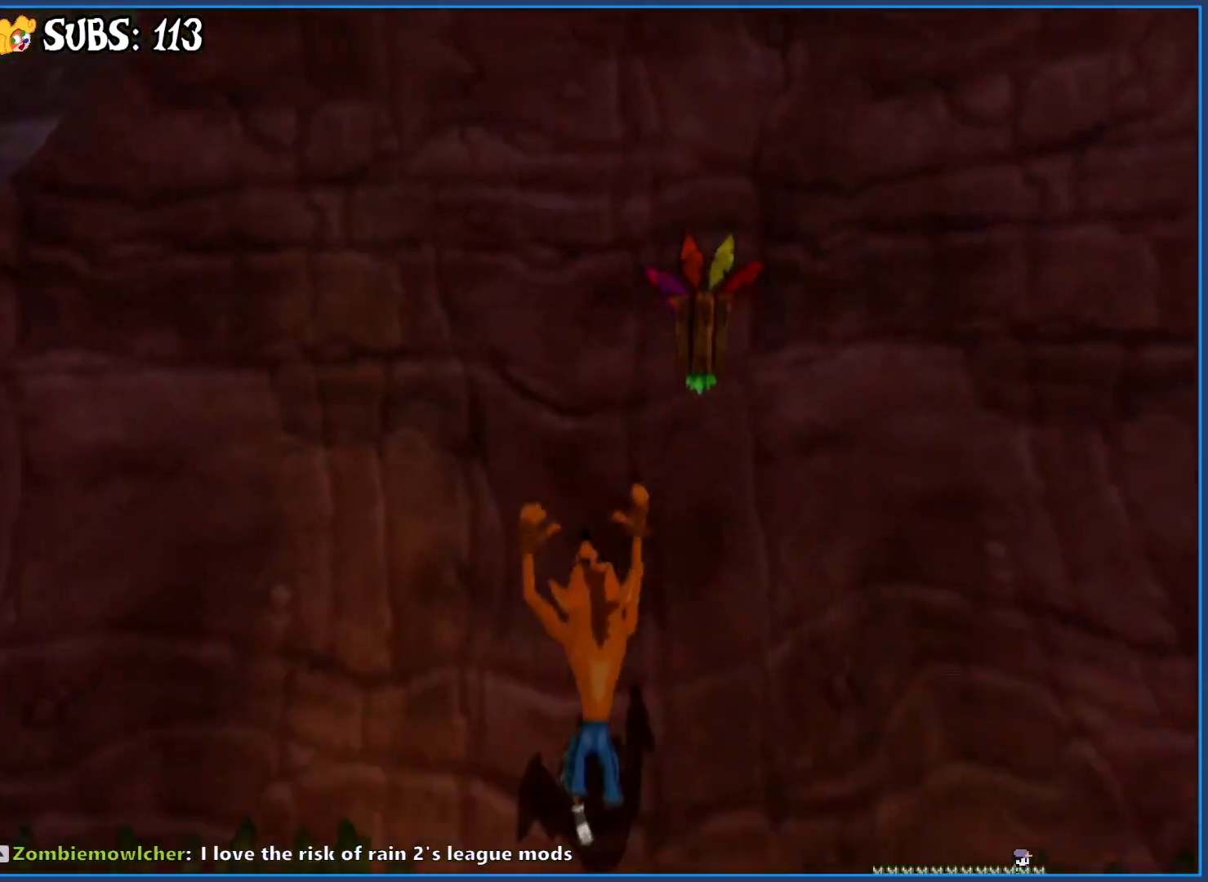
{"buttons": [], "left_stick": "down-right", "right_stick": "center", "events": [[17, "left_stick", "up-left"], [150, "CROSS", "up"], [167, "left_stick", "center"], [417, "left_stick", "down-right"]]}
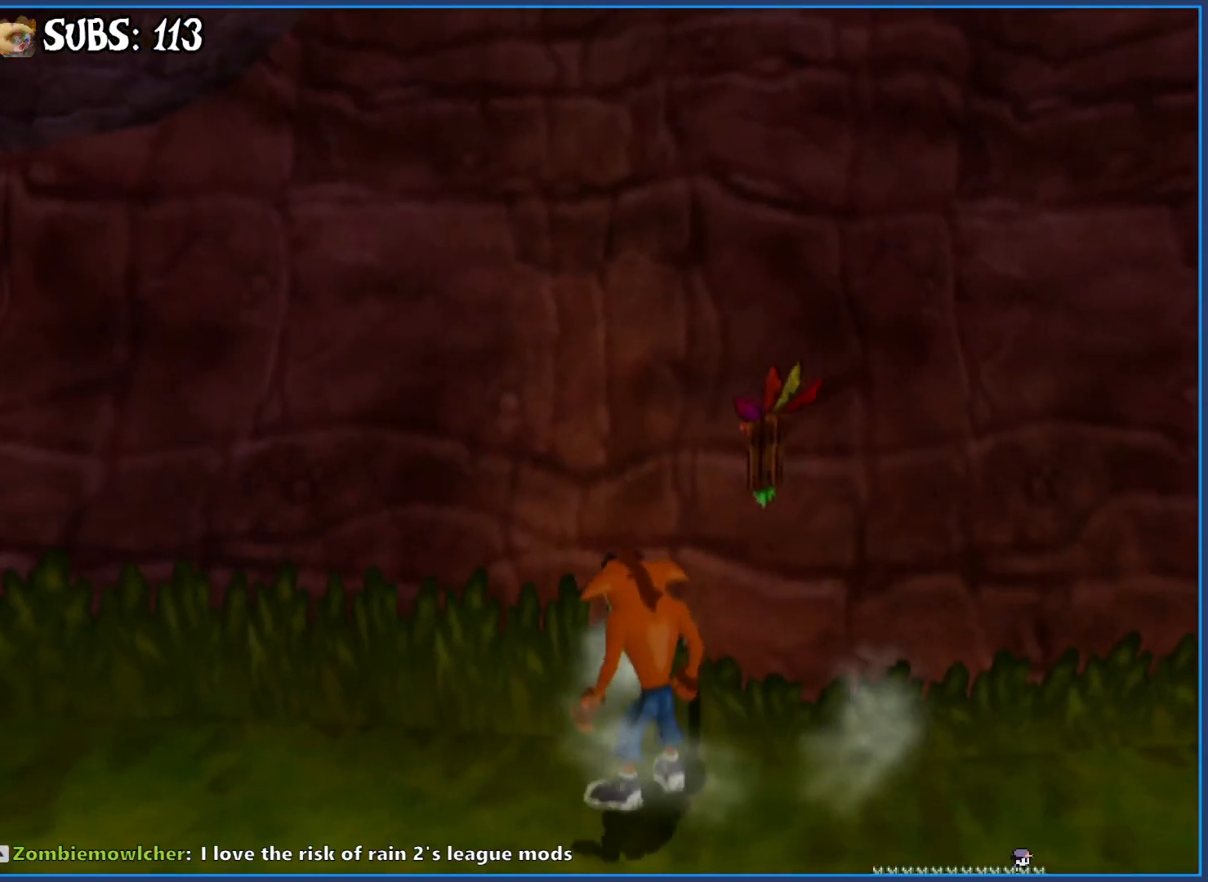
{"buttons": ["CROSS"], "left_stick": "up", "right_stick": "center", "events": [[67, "left_stick", "center"], [117, "CROSS", "down"], [317, "CROSS", "up"], [333, "left_stick", "up"], [450, "CROSS", "down"]]}
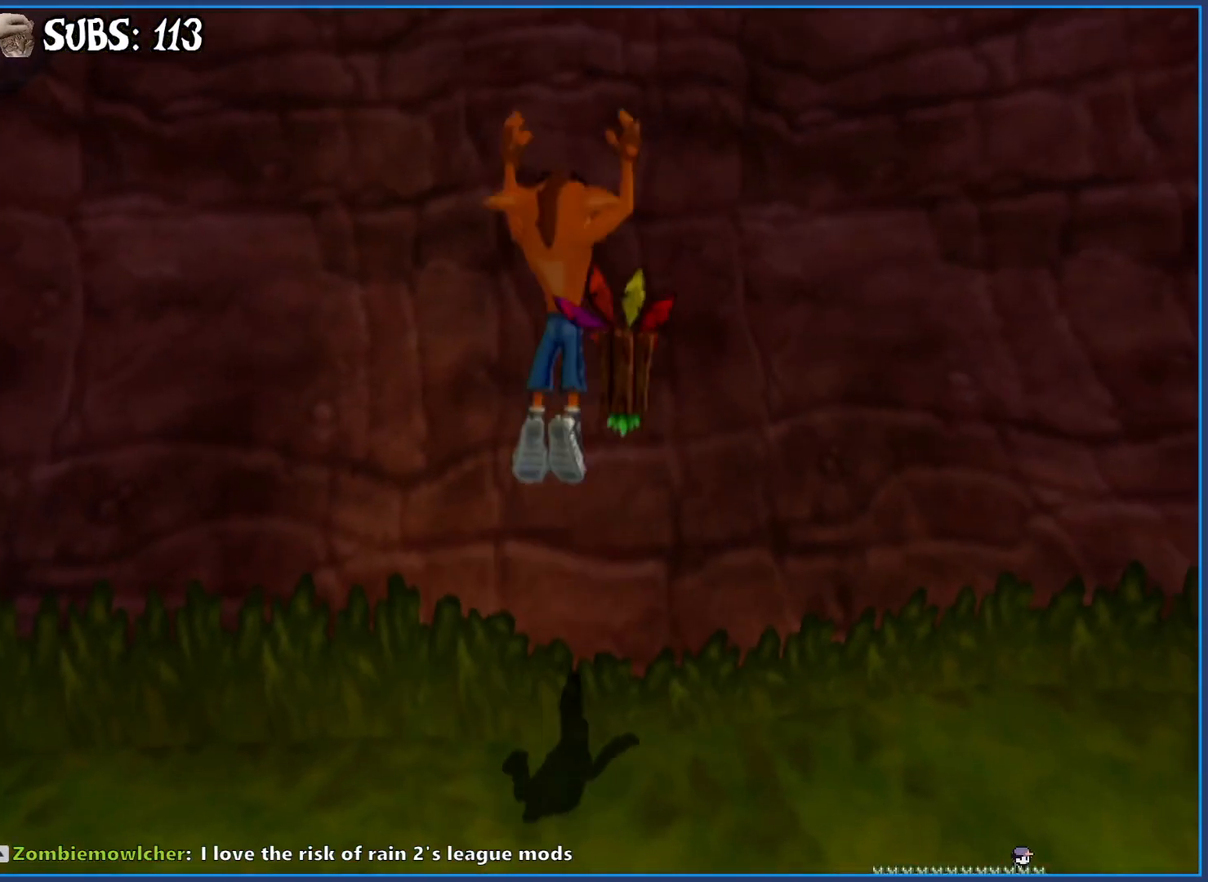
{"buttons": [], "left_stick": "center", "right_stick": "center", "events": [[133, "CROSS", "up"], [217, "left_stick", "center"]]}
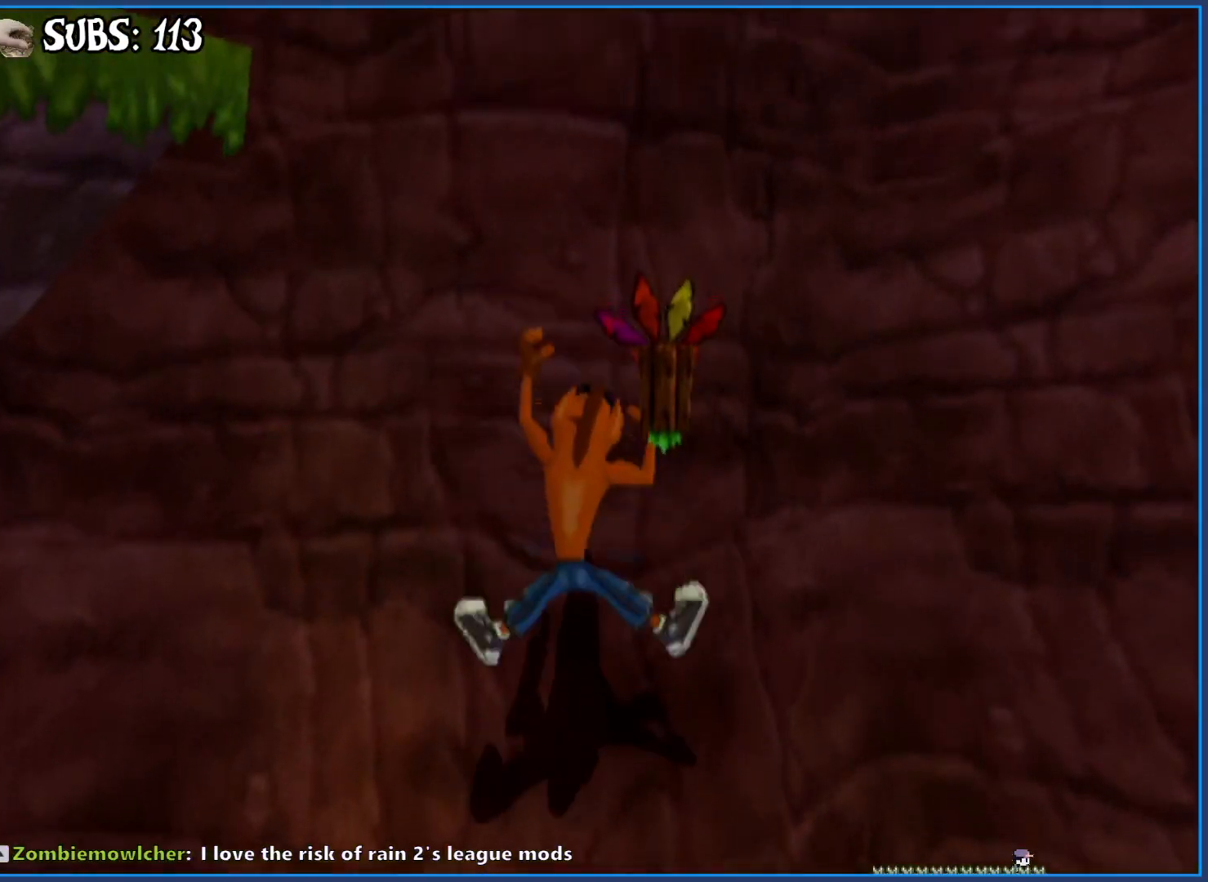
{"buttons": ["CROSS"], "left_stick": "up-left", "right_stick": "center", "events": [[133, "CROSS", "down"], [217, "left_stick", "up-left"], [333, "CROSS", "up"], [467, "CROSS", "down"]]}
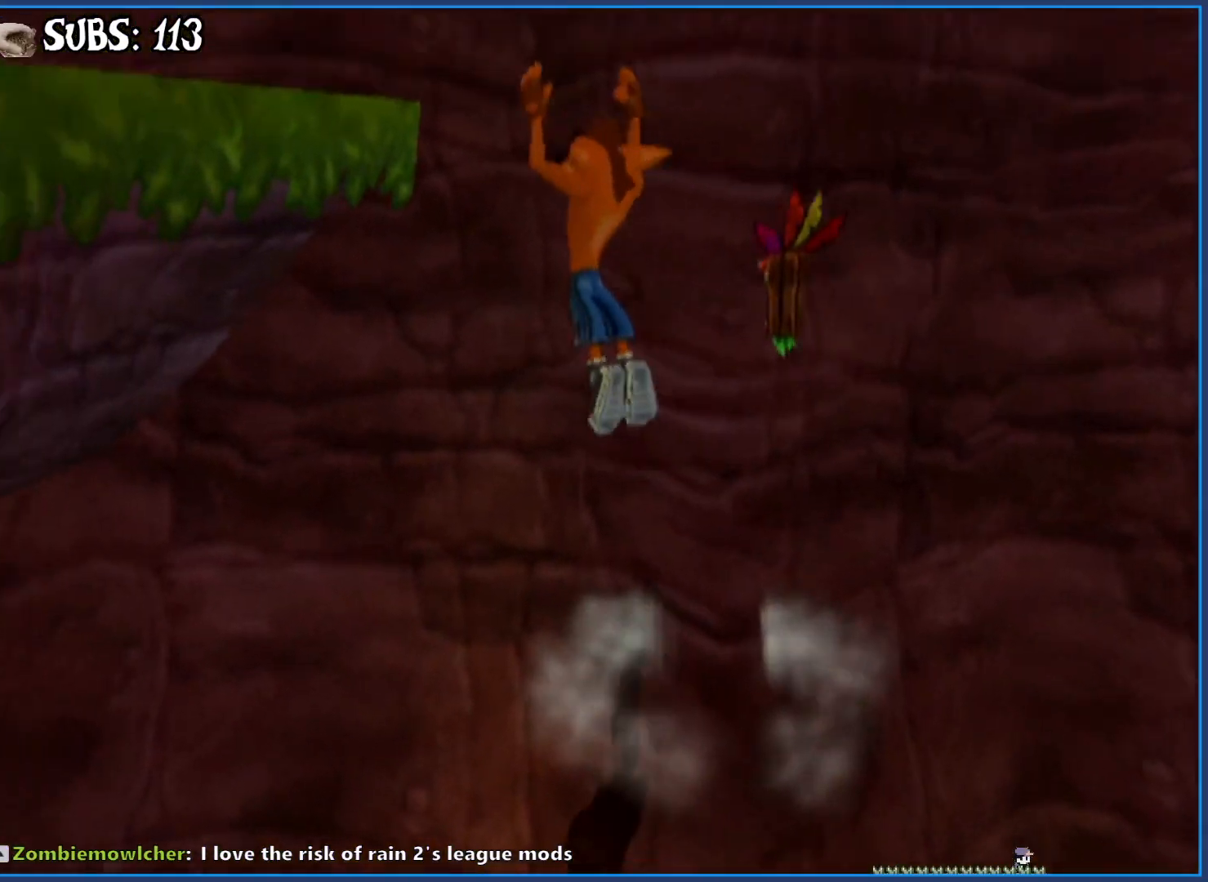
{"buttons": ["CROSS"], "left_stick": "left", "right_stick": "center", "events": [[133, "left_stick", "left"], [233, "CROSS", "up"], [400, "CROSS", "down"]]}
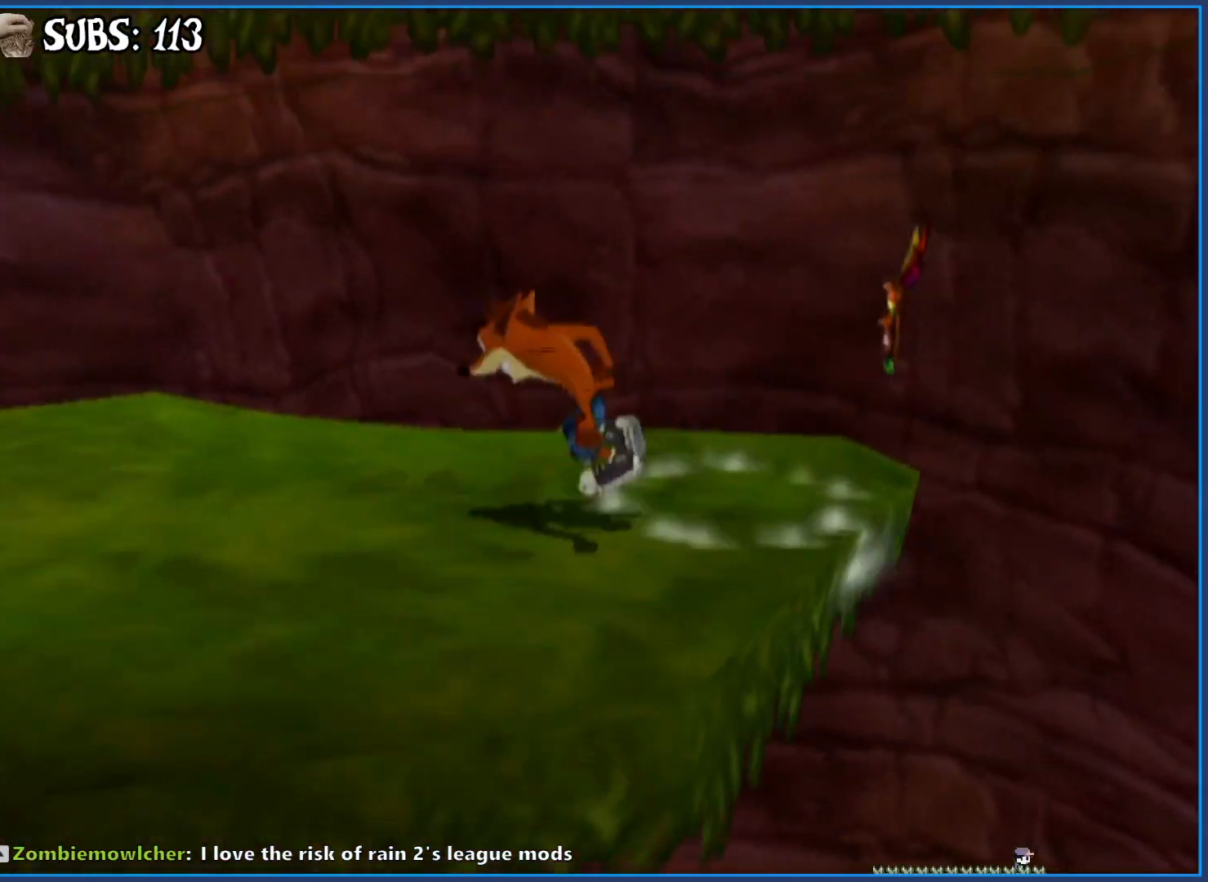
{"buttons": [], "left_stick": "up-left", "right_stick": "right", "events": [[17, "left_stick", "up-left"], [33, "CROSS", "up"], [100, "CROSS", "down"], [233, "CROSS", "up"], [333, "right_stick", "right"]]}
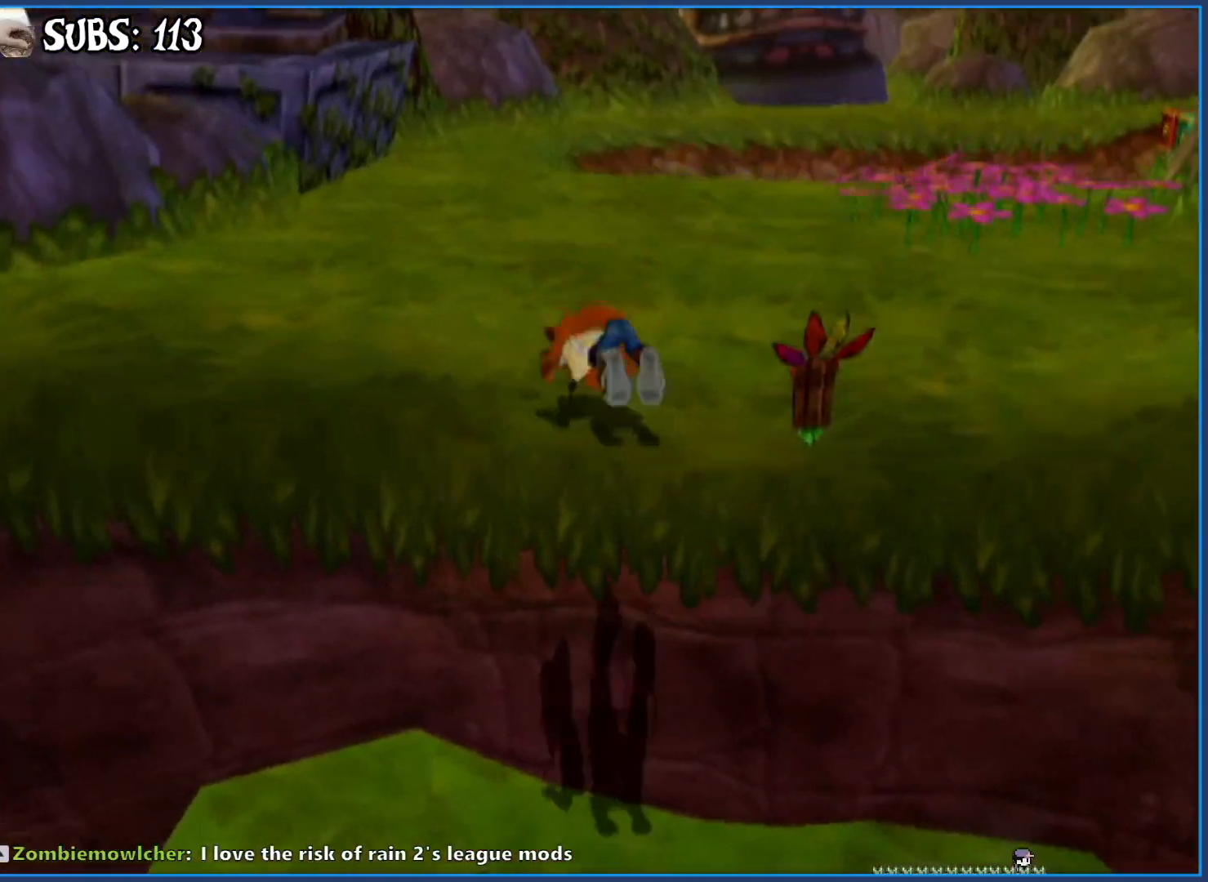
{"buttons": [], "left_stick": "up", "right_stick": "center", "events": [[50, "right_stick", "center"], [83, "left_stick", "up"]]}
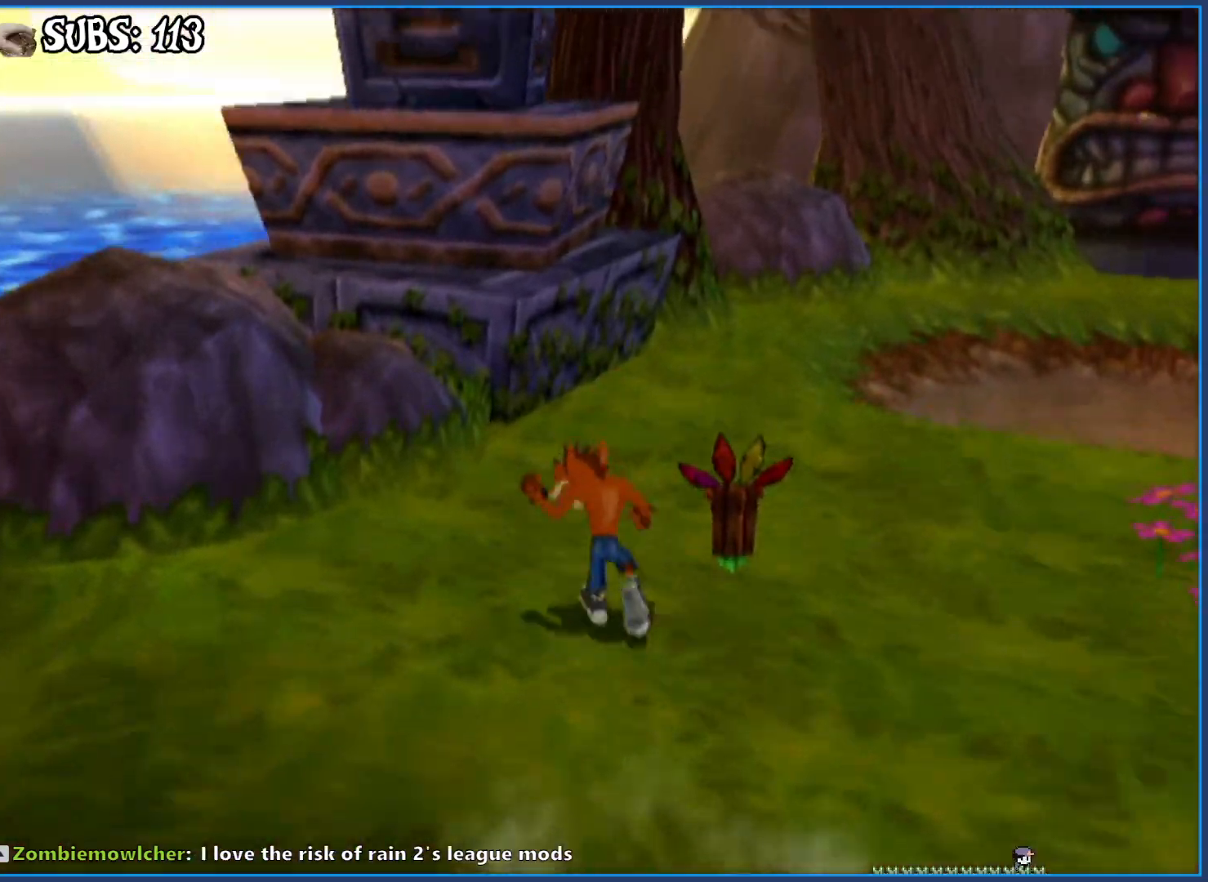
{"buttons": [], "left_stick": "up", "right_stick": "center", "events": [[200, "CROSS", "down"], [383, "CROSS", "up"]]}
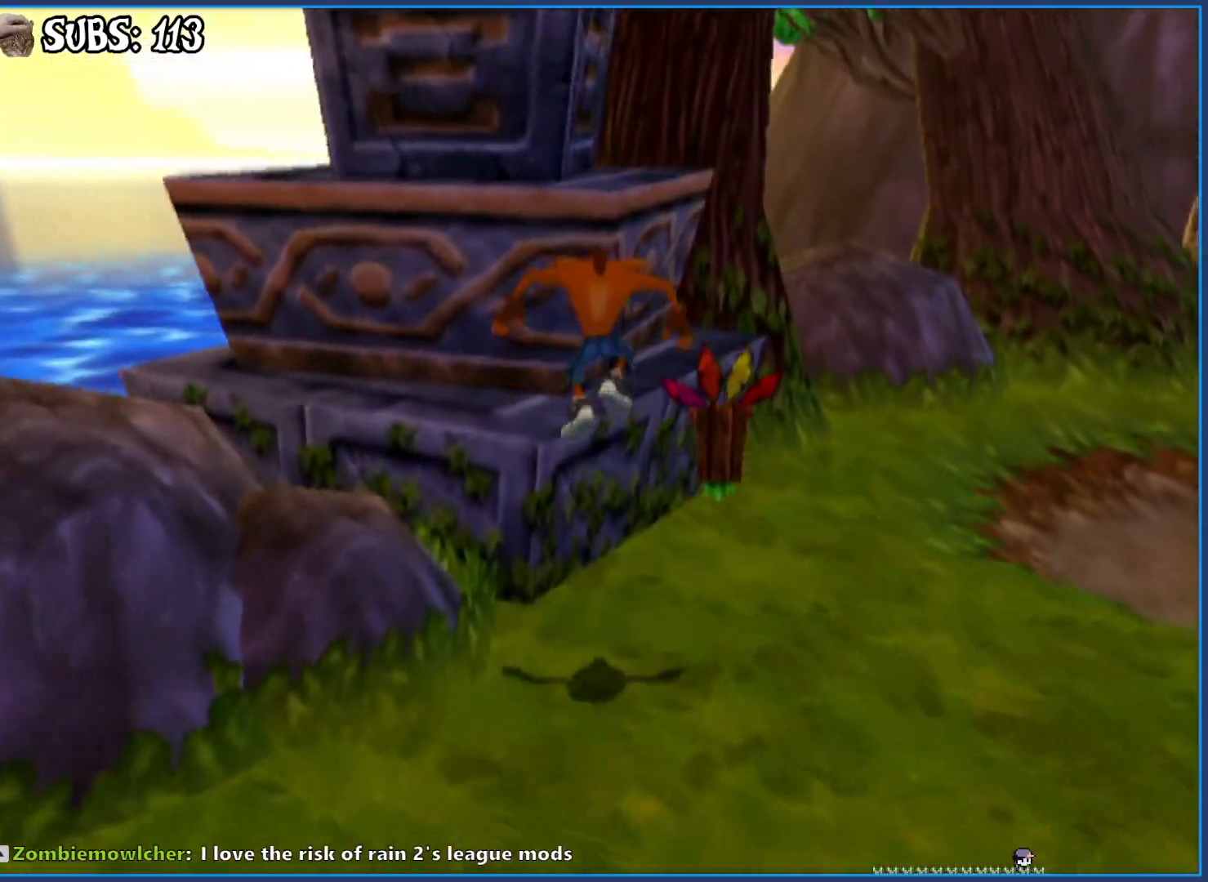
{"buttons": ["CROSS"], "left_stick": "down", "right_stick": "center", "events": [[17, "CROSS", "down"], [217, "CROSS", "up"], [317, "left_stick", "center"], [400, "left_stick", "down"], [500, "CROSS", "down"]]}
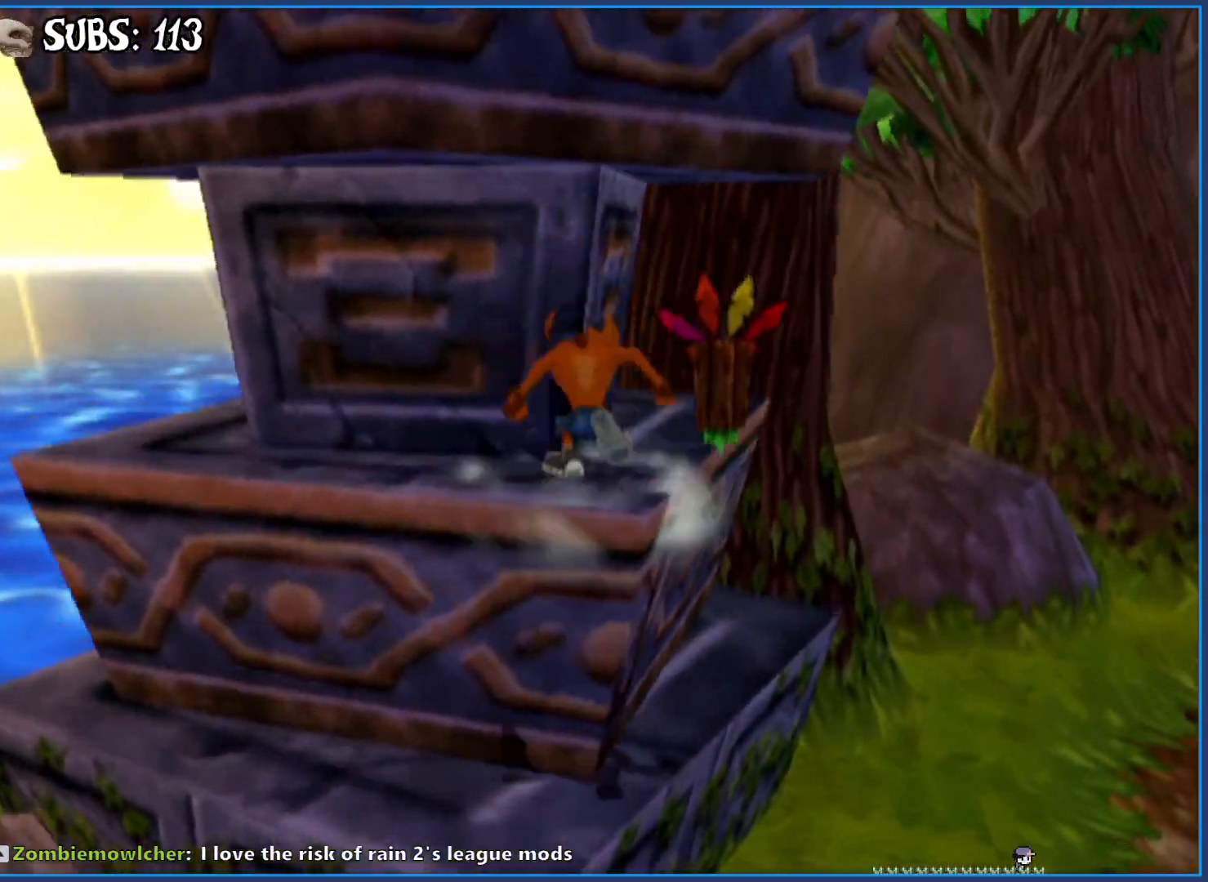
{"buttons": ["CROSS"], "left_stick": "up-right", "right_stick": "center", "events": [[117, "left_stick", "down-left"], [200, "CROSS", "up"], [333, "CROSS", "down"], [333, "left_stick", "up-left"], [500, "left_stick", "up-right"]]}
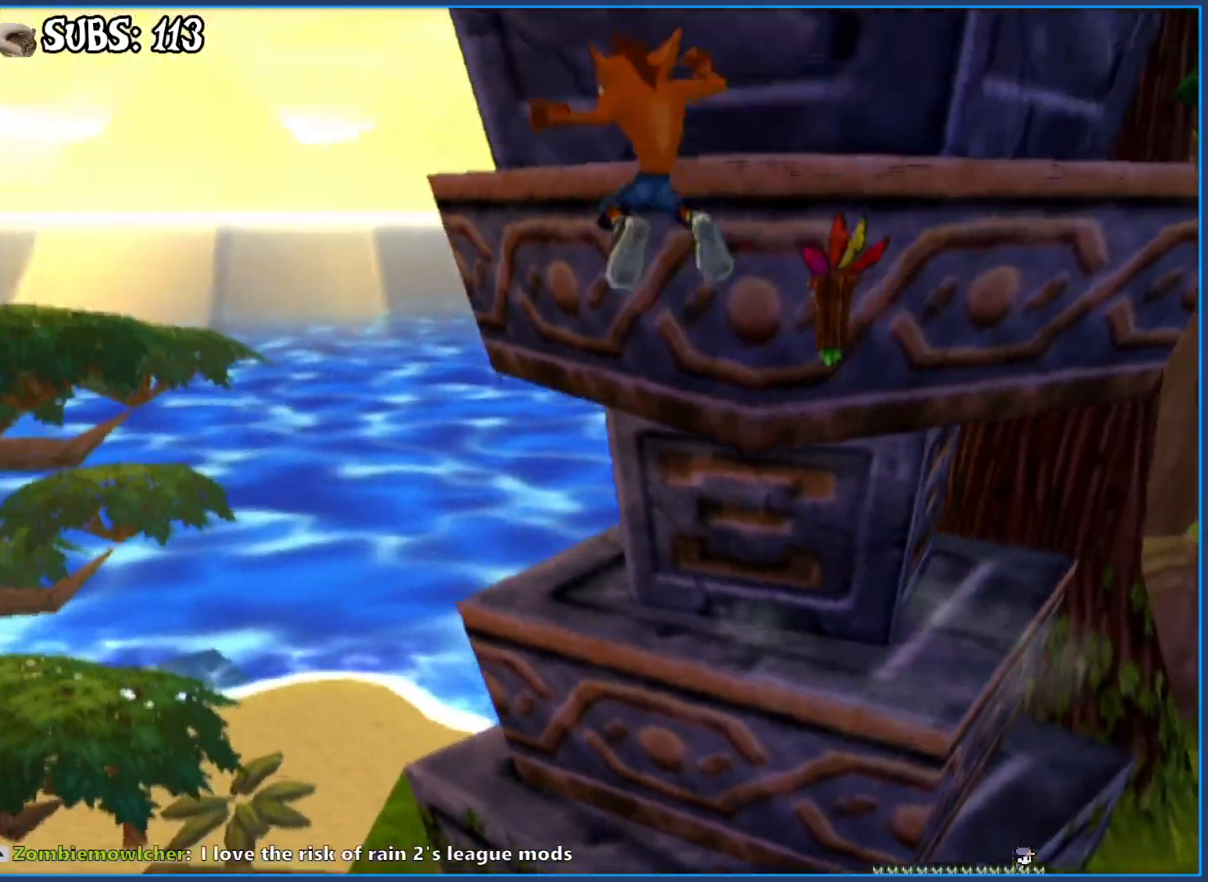
{"buttons": ["CROSS"], "left_stick": "up-right", "right_stick": "center", "events": [[83, "CROSS", "up"], [250, "CROSS", "down"], [367, "CROSS", "up"], [417, "CROSS", "down"]]}
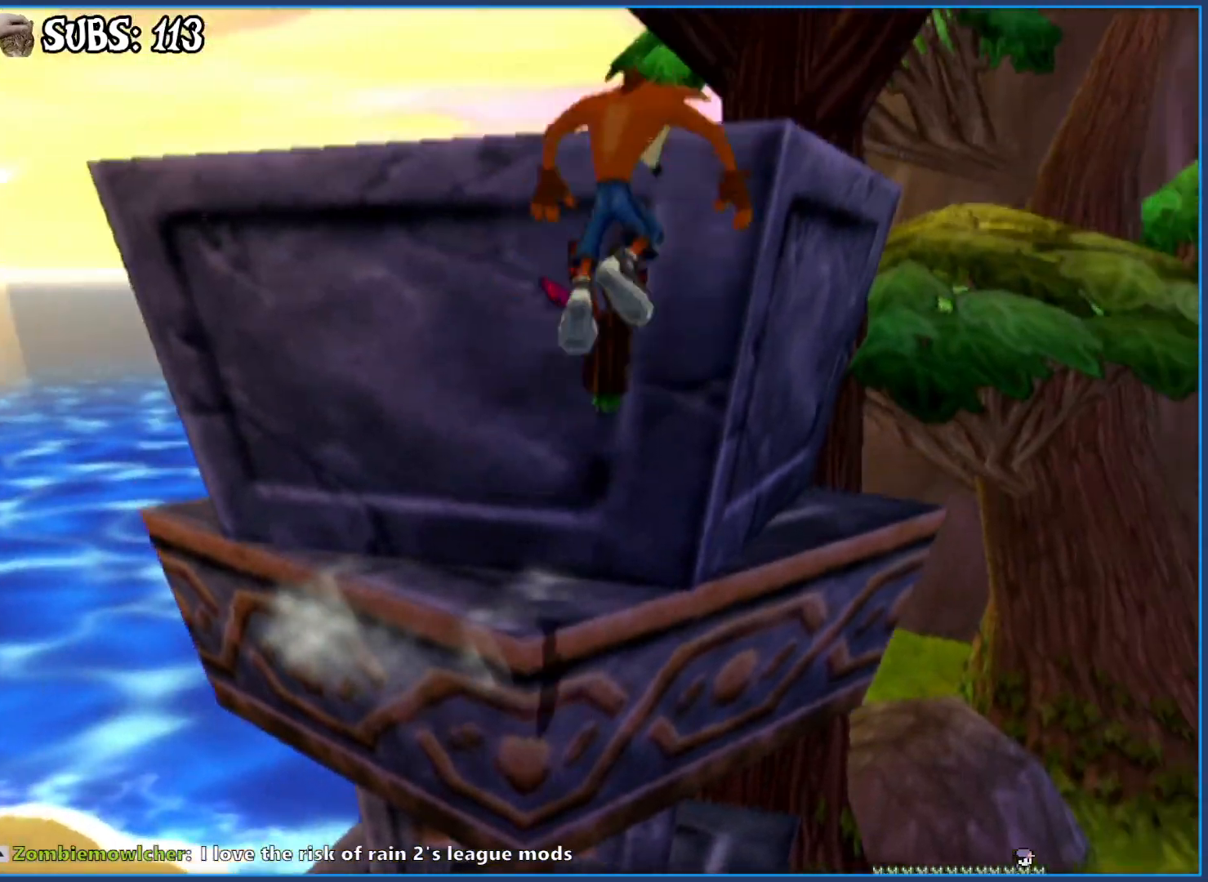
{"buttons": [], "left_stick": "up", "right_stick": "center", "events": [[33, "CROSS", "up"], [67, "left_stick", "up"], [117, "right_stick", "left"], [400, "right_stick", "center"]]}
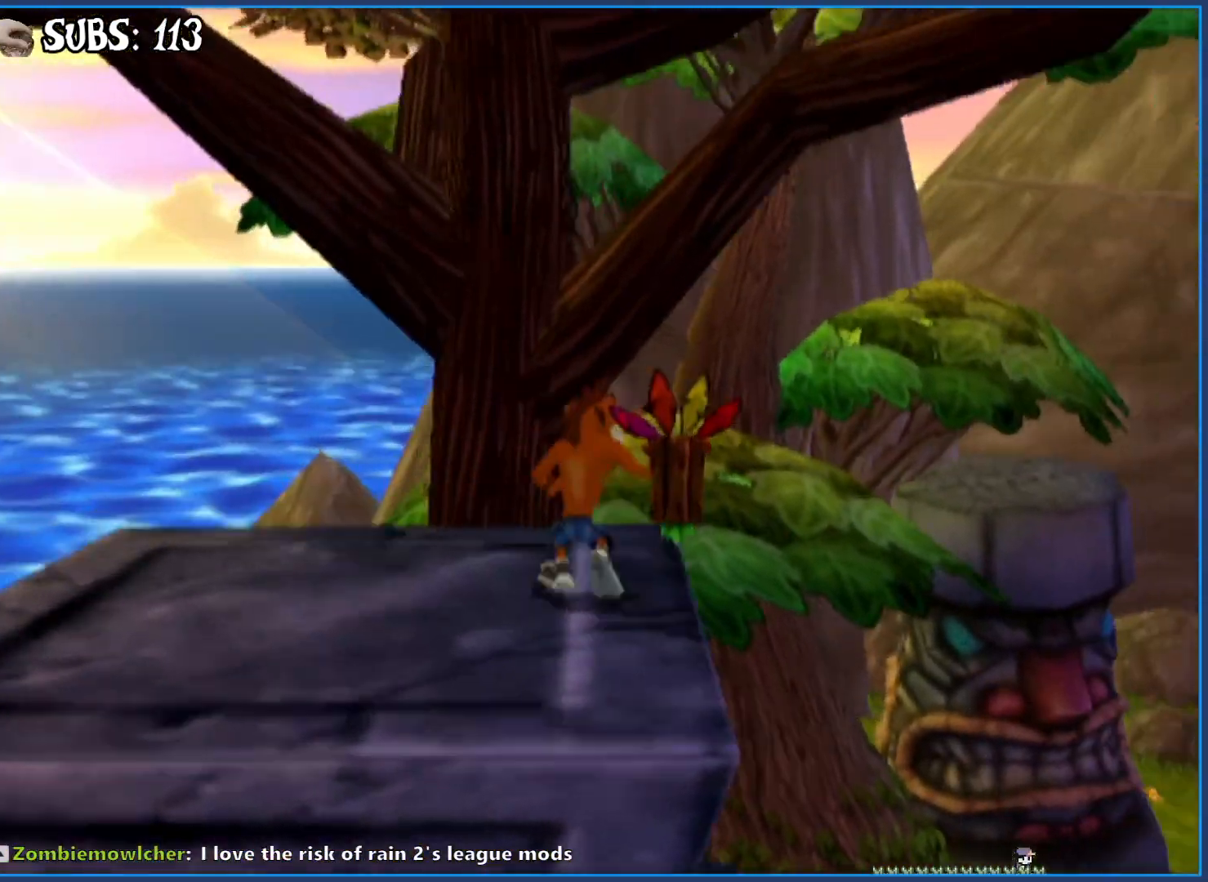
{"buttons": ["CROSS"], "left_stick": "up", "right_stick": "center", "events": [[417, "CROSS", "down"]]}
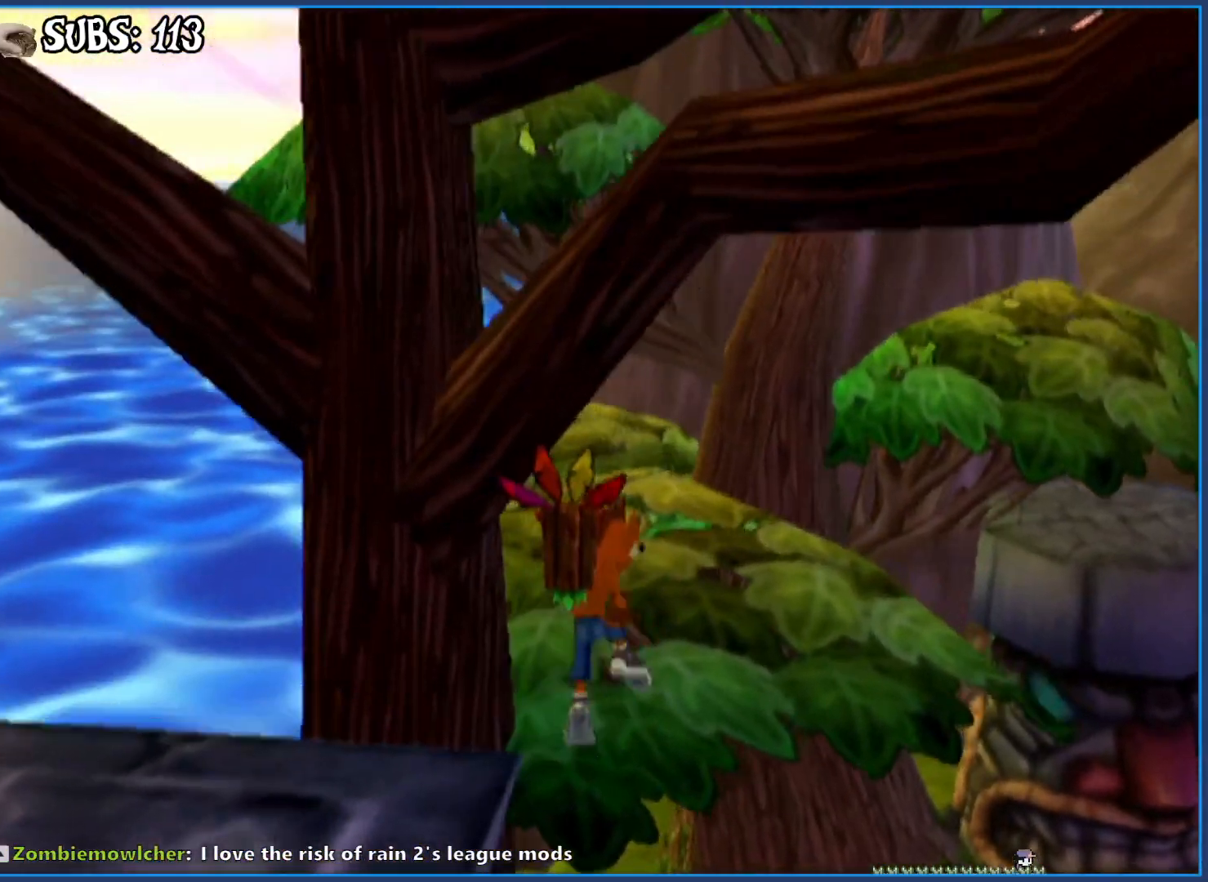
{"buttons": ["CROSS"], "left_stick": "up", "right_stick": "center", "events": [[200, "CROSS", "up"], [367, "CROSS", "down"]]}
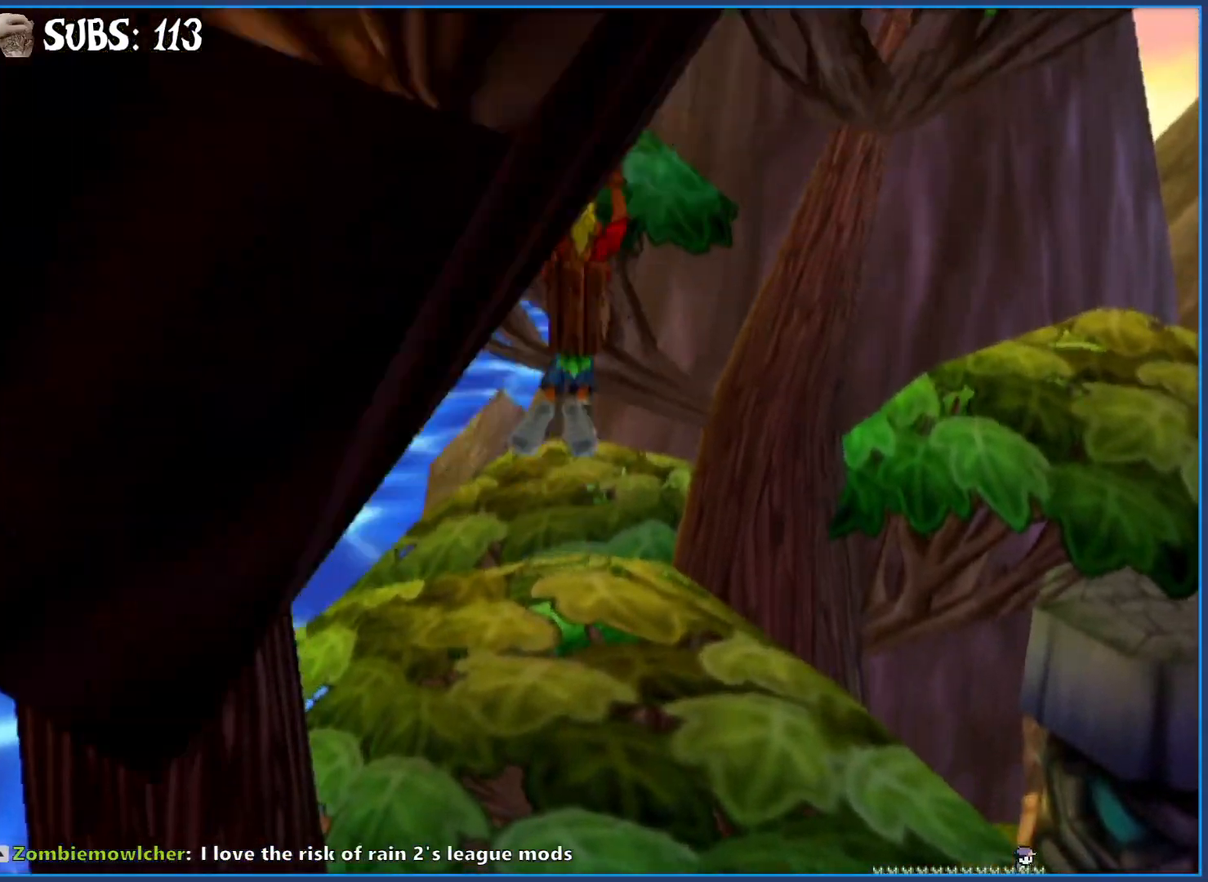
{"buttons": [], "left_stick": "up-right", "right_stick": "left", "events": [[200, "CROSS", "up"], [333, "right_stick", "left"], [383, "left_stick", "up-right"]]}
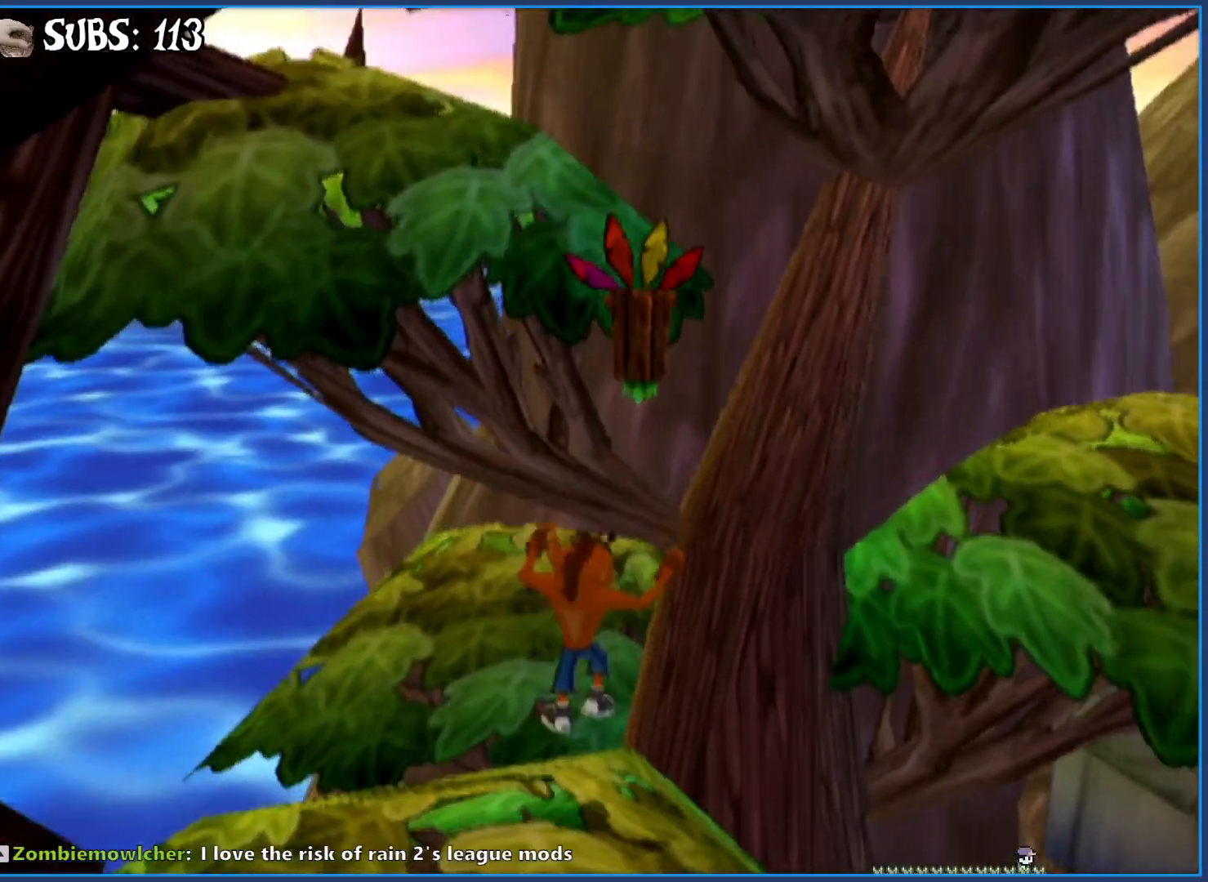
{"buttons": [], "left_stick": "up-right", "right_stick": "center", "events": [[133, "right_stick", "center"], [200, "SQUARE", "down"], [367, "SQUARE", "up"]]}
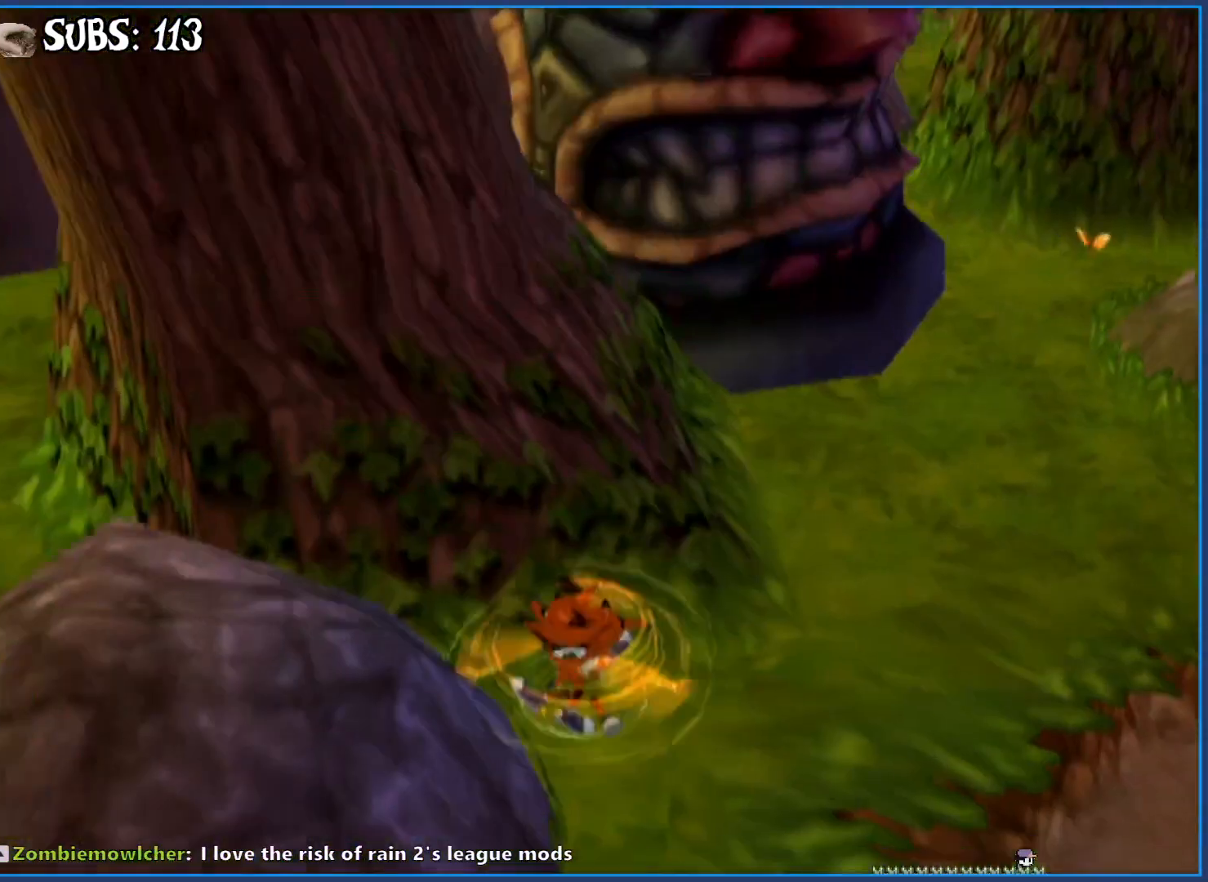
{"buttons": [], "left_stick": "up", "right_stick": "center", "events": [[67, "CROSS", "down"], [233, "CROSS", "up"], [300, "left_stick", "up"]]}
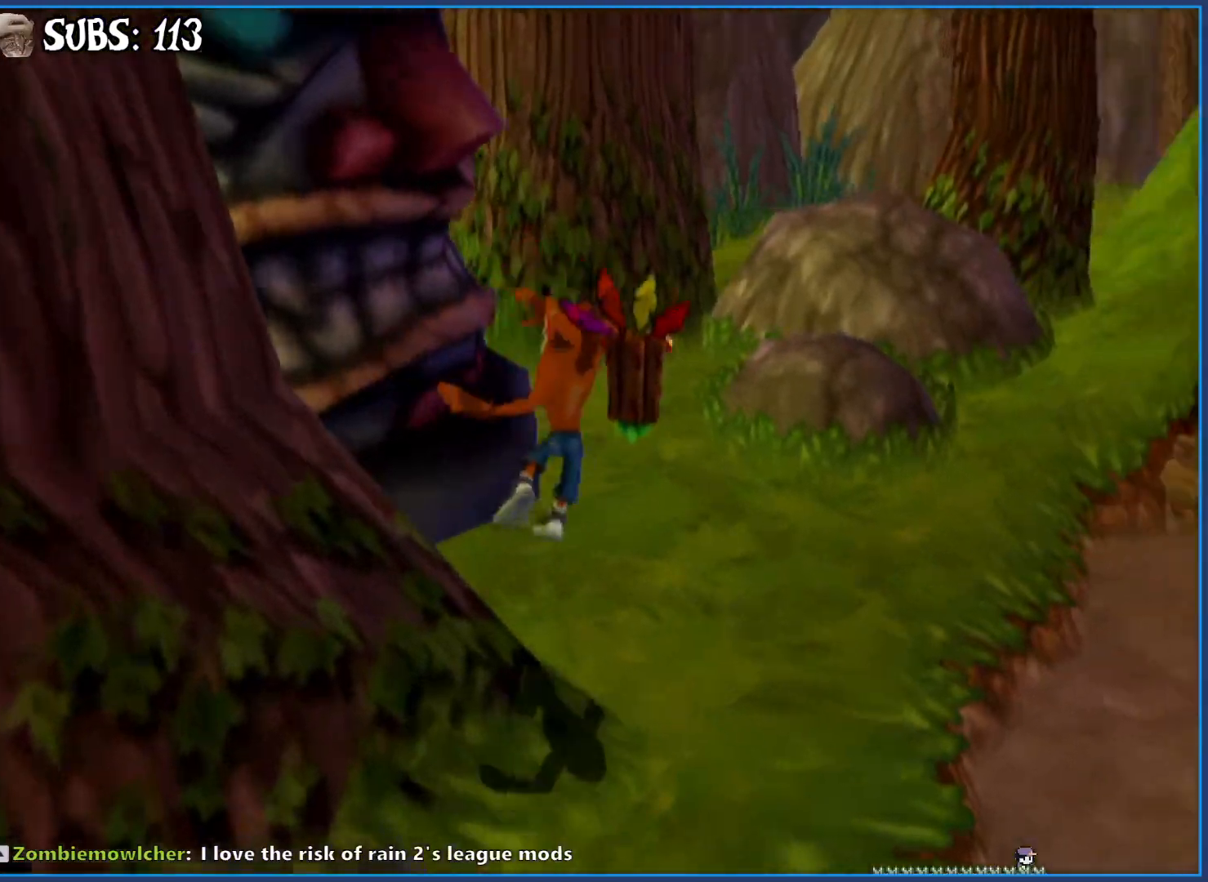
{"buttons": ["CIRCLE"], "left_stick": "up", "right_stick": "center", "events": [[433, "CIRCLE", "down"]]}
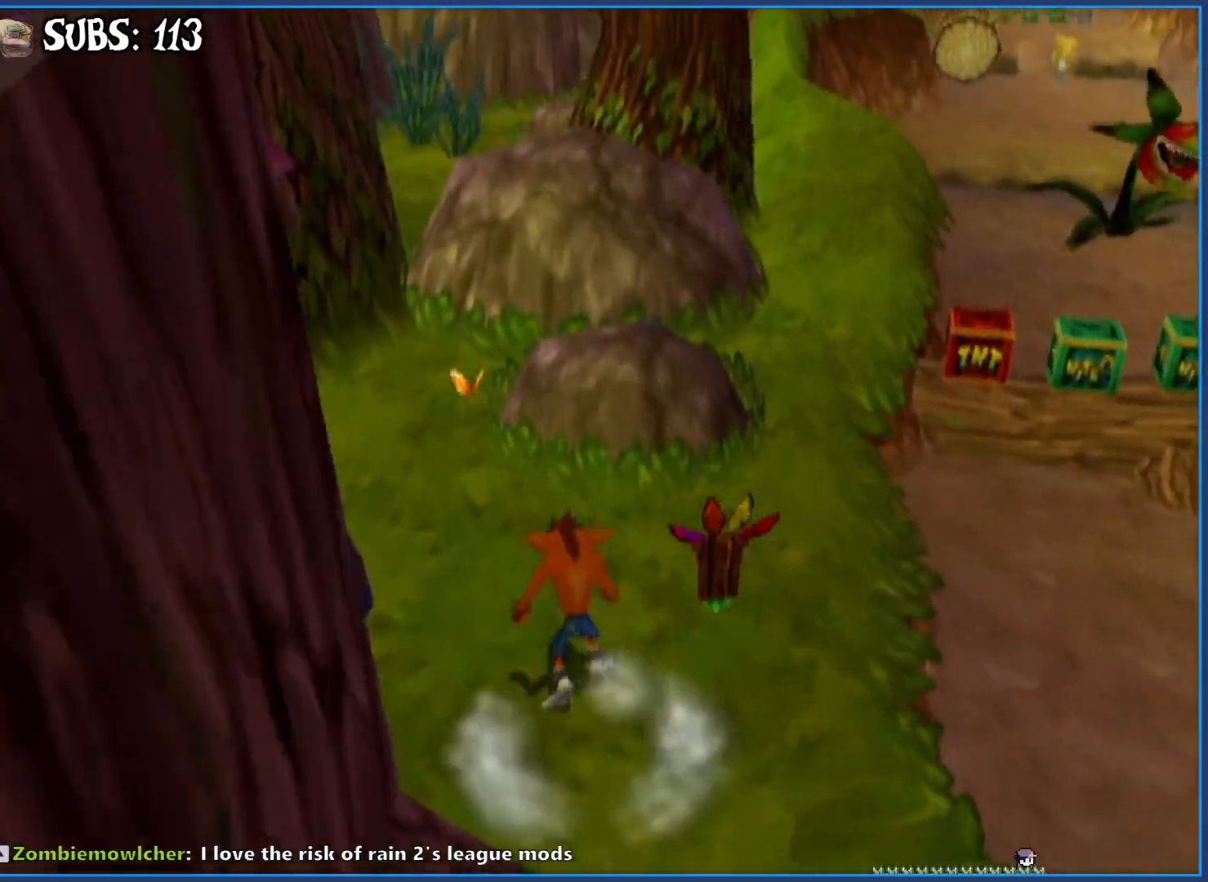
{"buttons": [], "left_stick": "up", "right_stick": "center", "events": [[100, "CIRCLE", "up"], [200, "CROSS", "down"], [367, "CROSS", "up"]]}
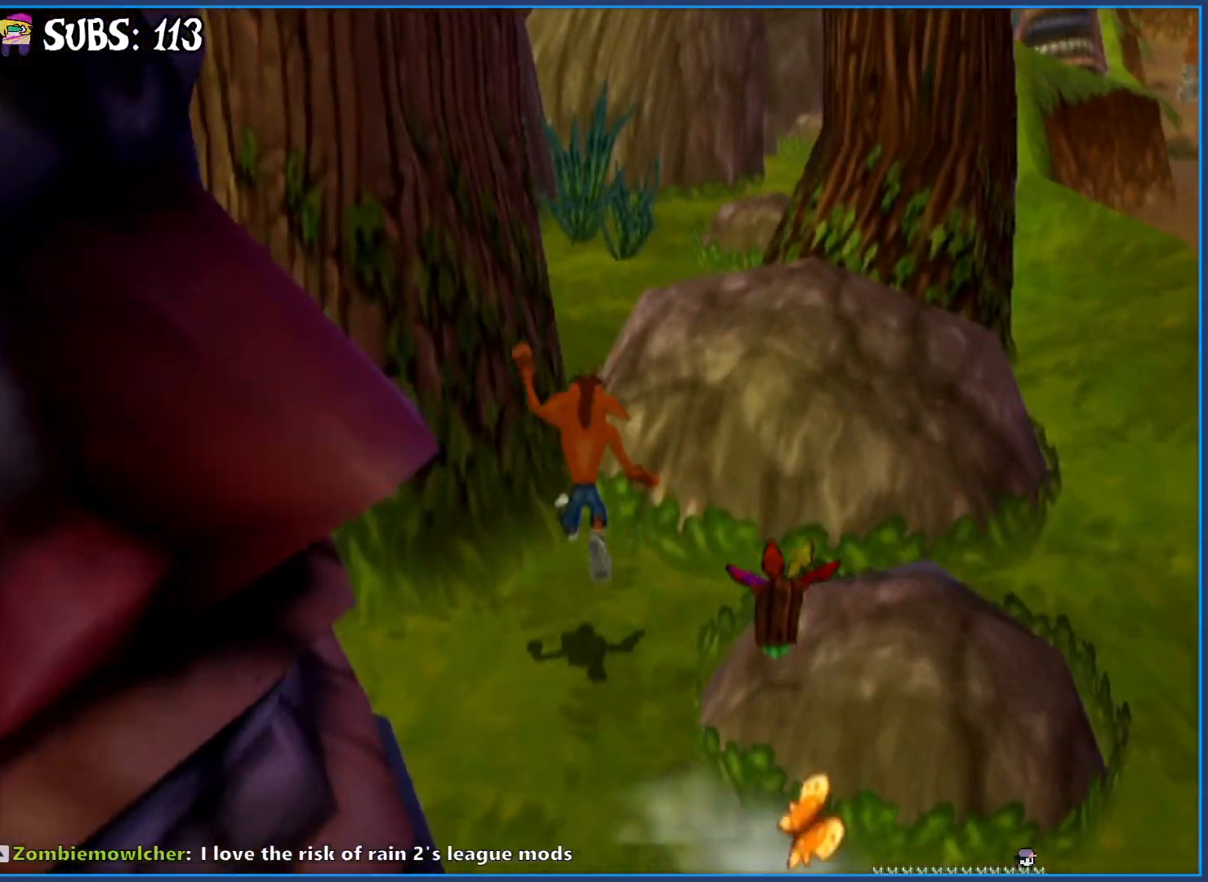
{"buttons": [], "left_stick": "up", "right_stick": "center", "events": []}
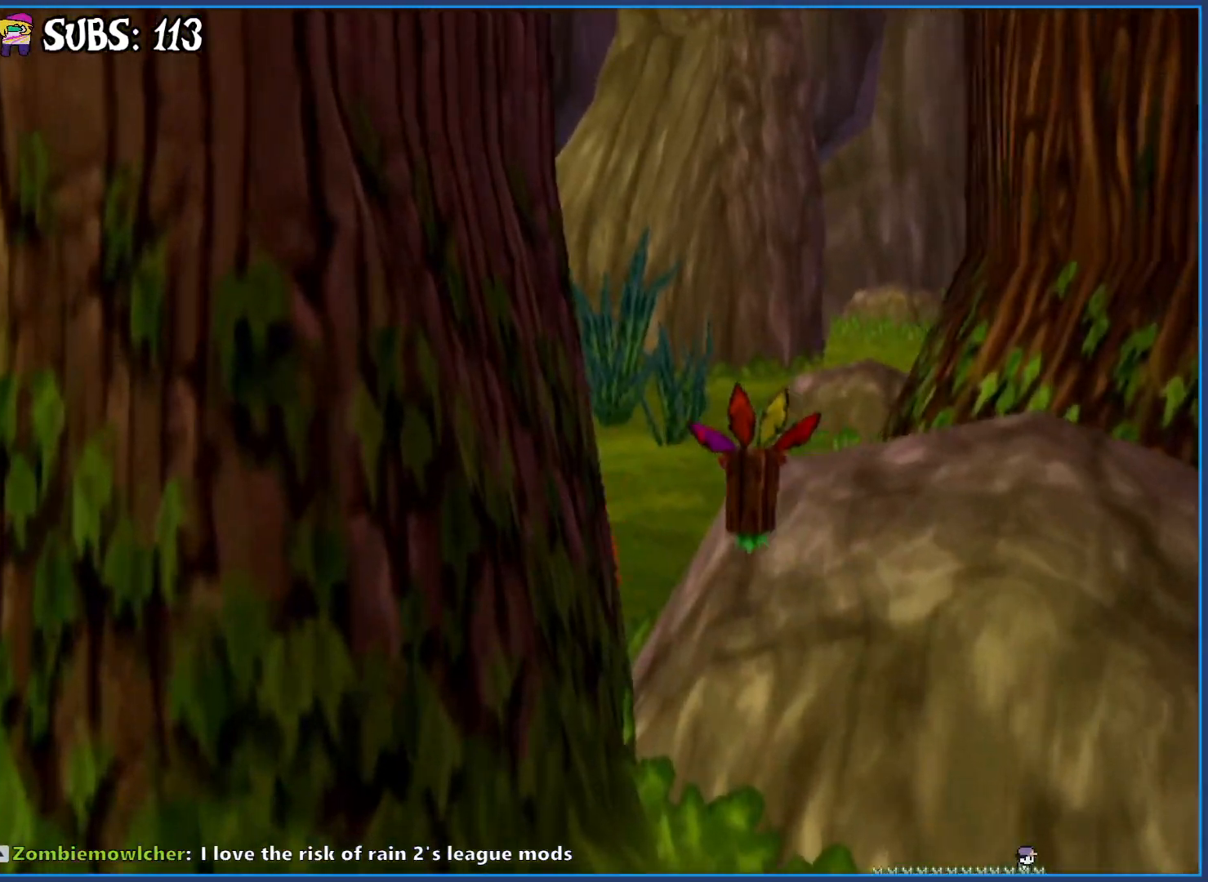
{"buttons": ["CROSS"], "left_stick": "up", "right_stick": "center", "events": [[33, "left_stick", "up-right"], [200, "CIRCLE", "down"], [267, "left_stick", "up"], [383, "CIRCLE", "up"], [467, "CROSS", "down"]]}